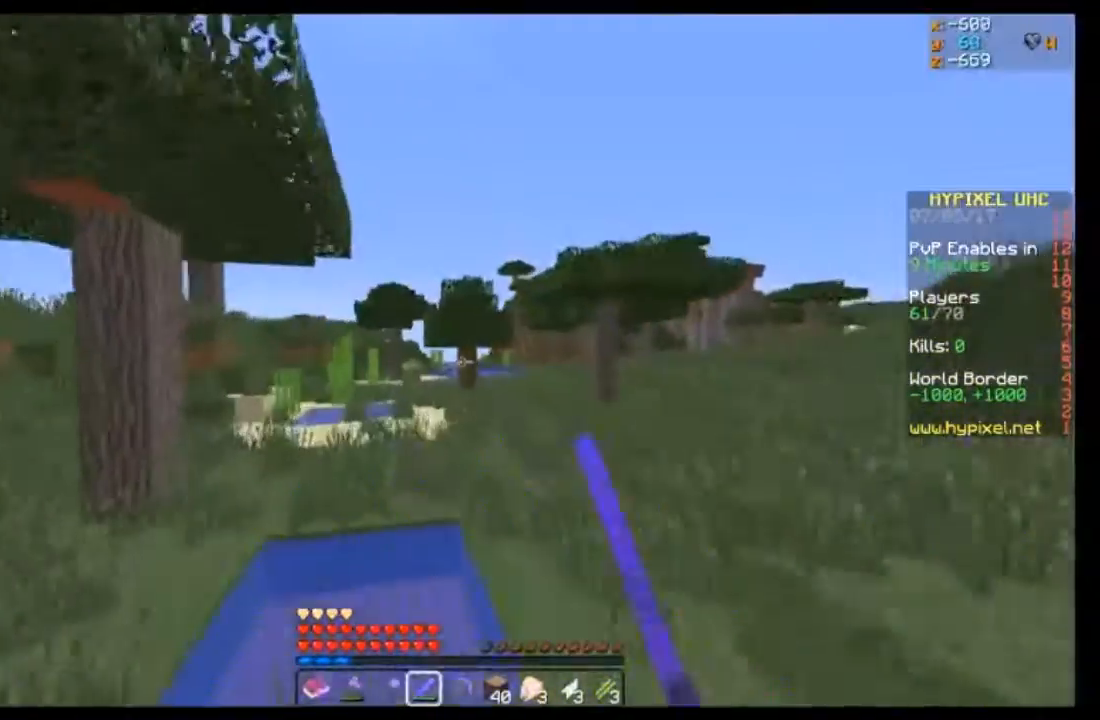
Gameplay with keyboard and mouse; each line is a JSON object with the keys and mouse buttons held at the frame after it. "events" lists presses ("down") and releases ("up") of "a", "d", "s", "w", "mouse_left" and "mouse_right" between this image and that frame as [ms after this image, input, new state], when the widget could be followed in between. "mouse_left", "mouse_right" = the "left", "right" buttons of the "mouse" list. No other keys are recorded. Fast repeated clicks can show as one long hold. Mouse movement is not recorded.
{"keys": ["w"], "mouse": [], "events": []}
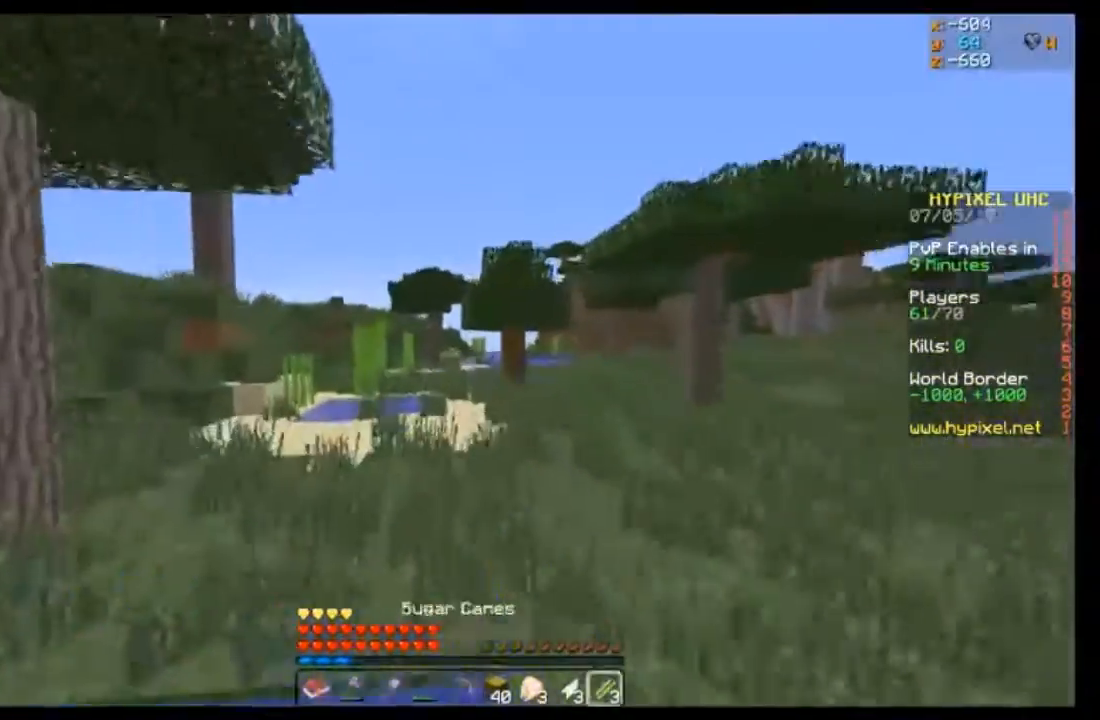
{"keys": ["a", "w"], "mouse": [], "events": [[434, "a", "down"]]}
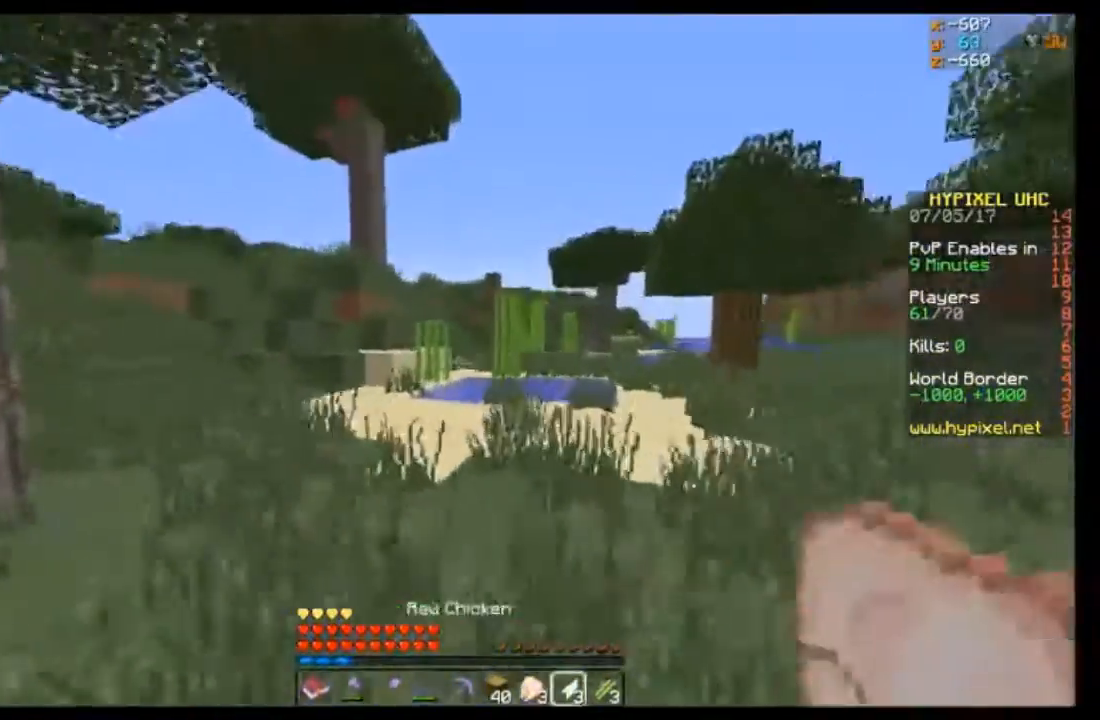
{"keys": ["w"], "mouse": [], "events": [[234, "a", "up"]]}
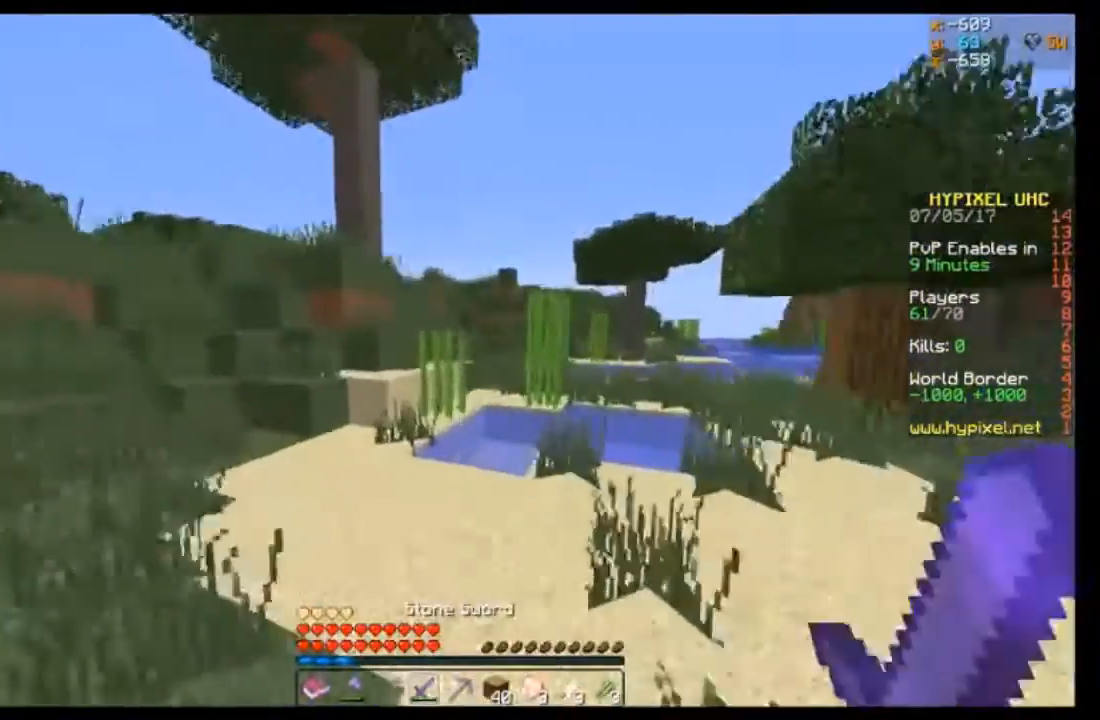
{"keys": ["w"], "mouse": [], "events": [[266, "a", "down"], [467, "a", "up"]]}
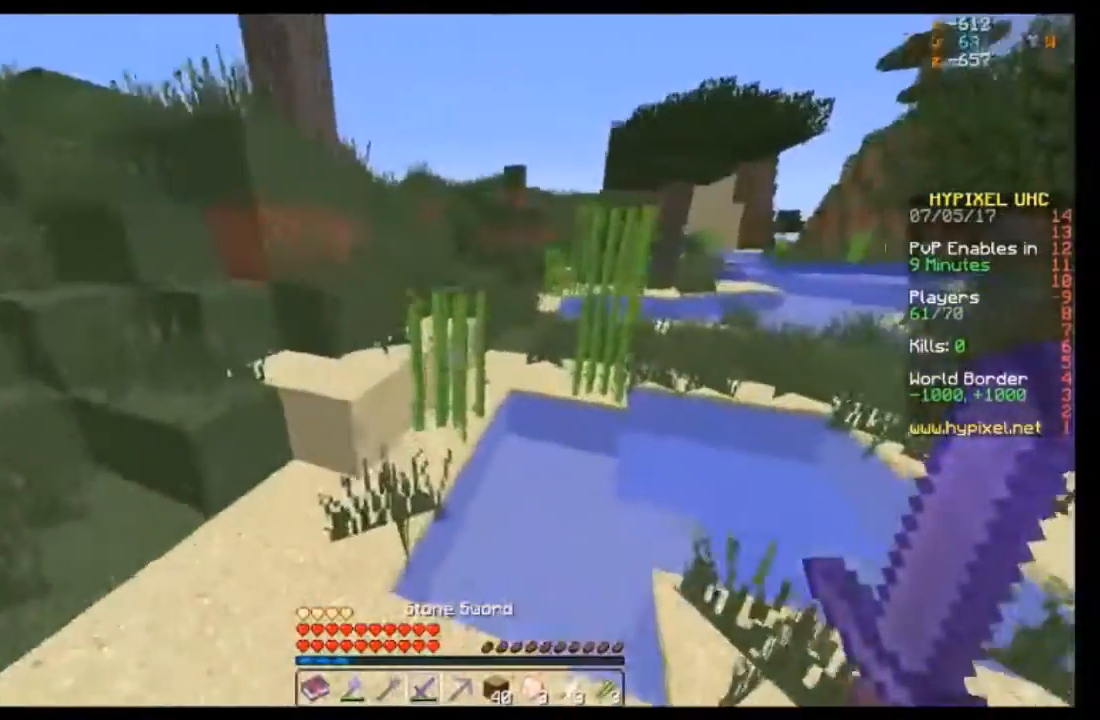
{"keys": ["w"], "mouse": ["left"], "events": [[67, "mouse_left", "down"], [167, "mouse_left", "up"], [234, "mouse_left", "down"], [267, "a", "down"], [367, "a", "up"], [367, "mouse_left", "up"], [501, "mouse_left", "down"]]}
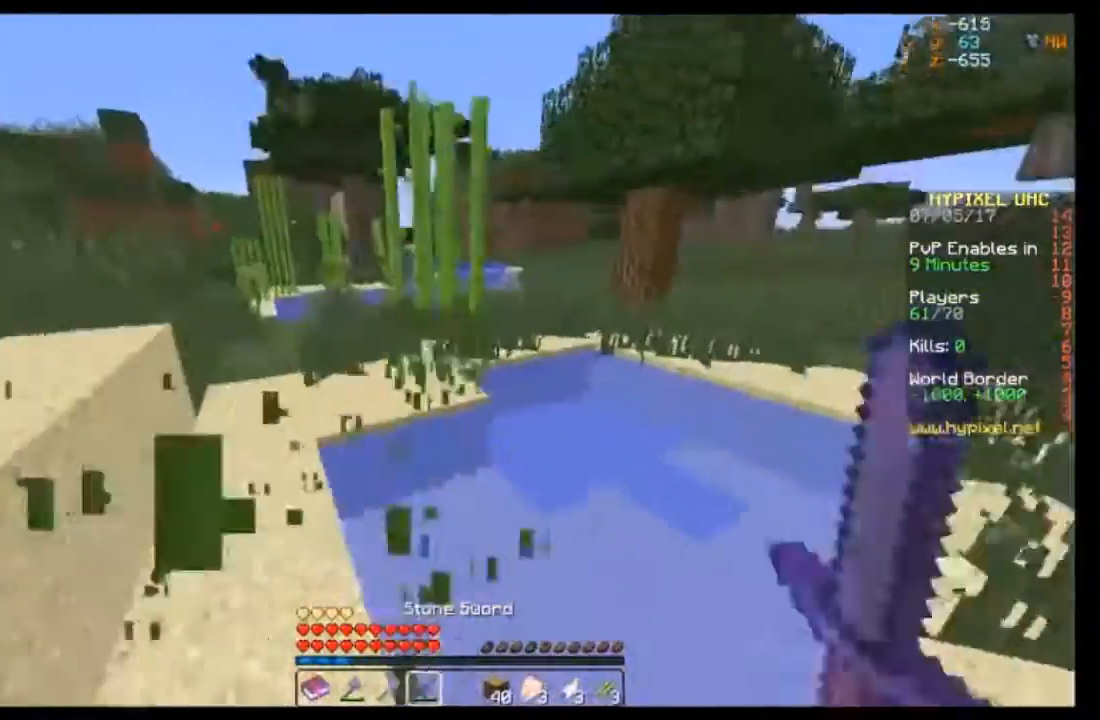
{"keys": ["w"], "mouse": [], "events": [[66, "a", "down"], [66, "mouse_left", "up"], [166, "mouse_left", "down"], [233, "mouse_left", "up"], [367, "a", "up"]]}
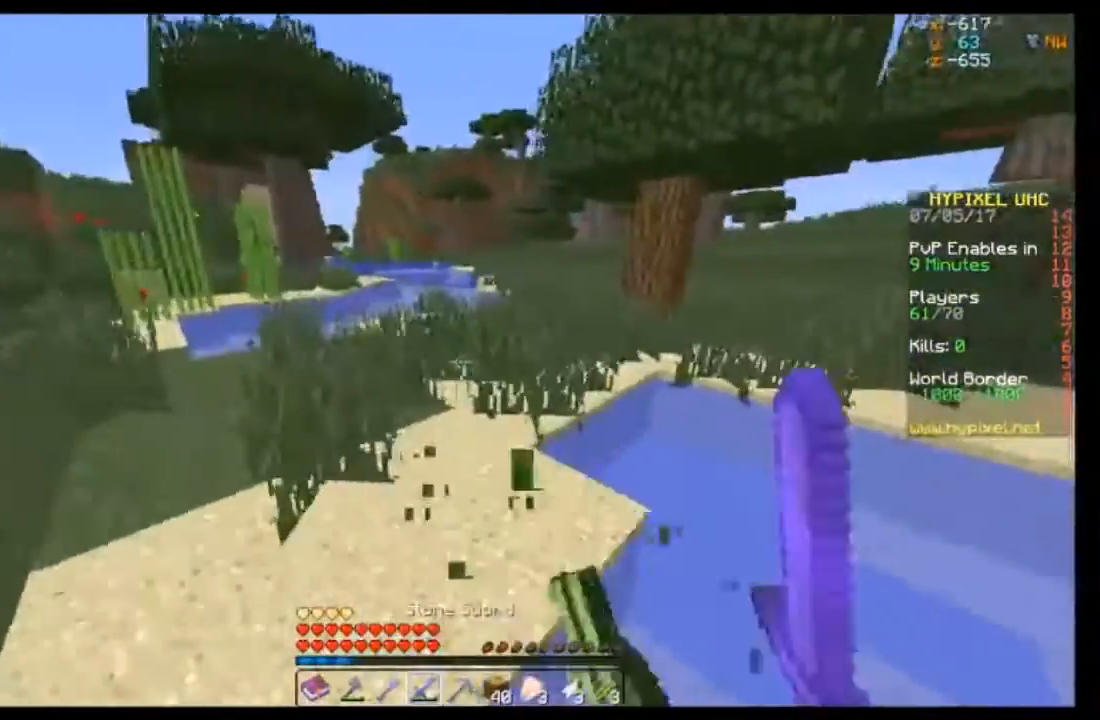
{"keys": ["w"], "mouse": [], "events": [[133, "d", "down"], [267, "d", "up"]]}
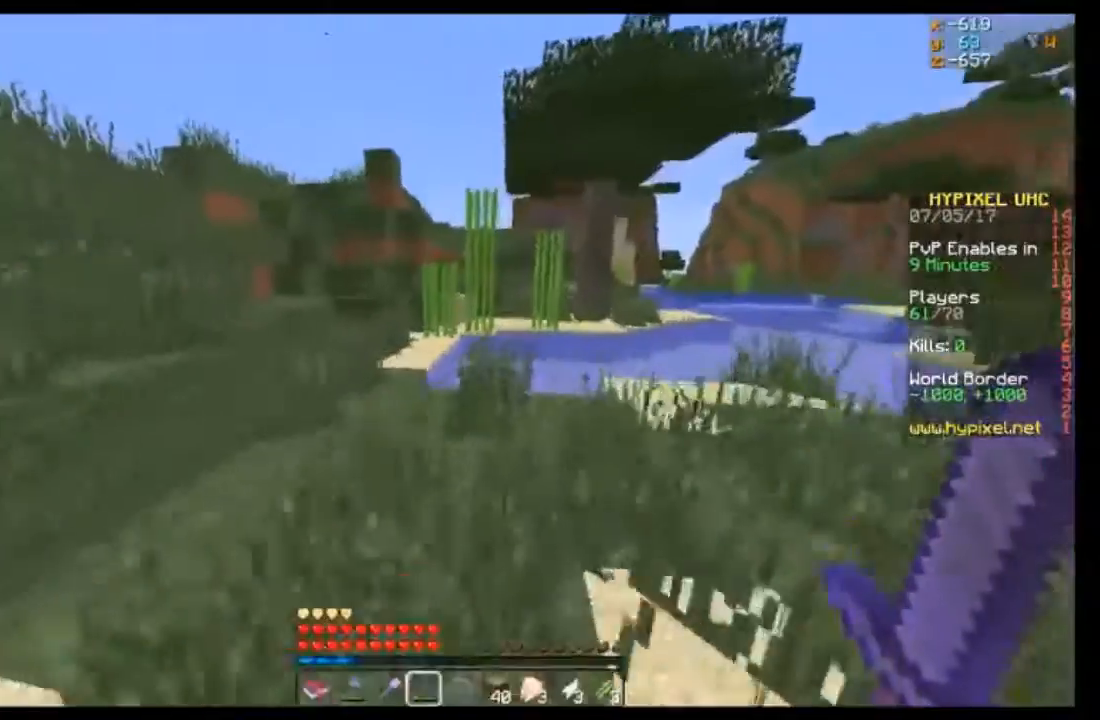
{"keys": ["w"], "mouse": [], "events": [[100, "a", "down"], [266, "a", "up"]]}
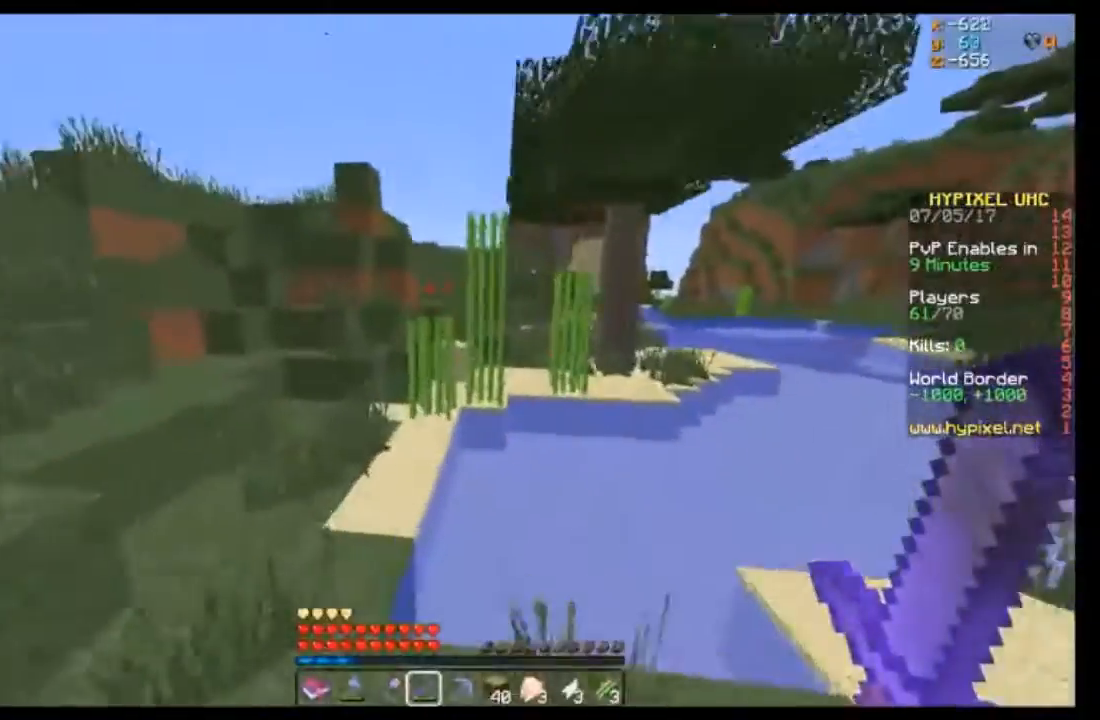
{"keys": ["a", "w"], "mouse": ["left"], "events": [[267, "mouse_left", "down"], [500, "a", "down"]]}
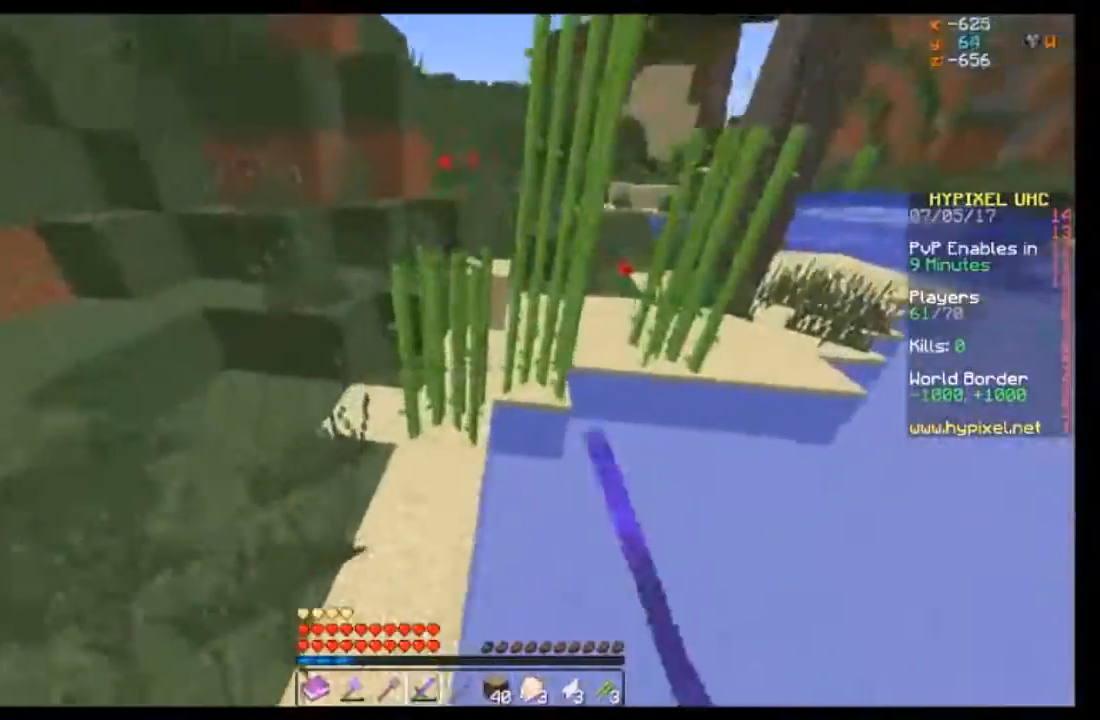
{"keys": ["a"], "mouse": [], "events": [[167, "mouse_left", "up"], [234, "mouse_left", "down"], [334, "a", "up"], [334, "w", "up"], [368, "mouse_left", "up"], [434, "a", "down"], [434, "mouse_left", "down"], [501, "mouse_left", "up"]]}
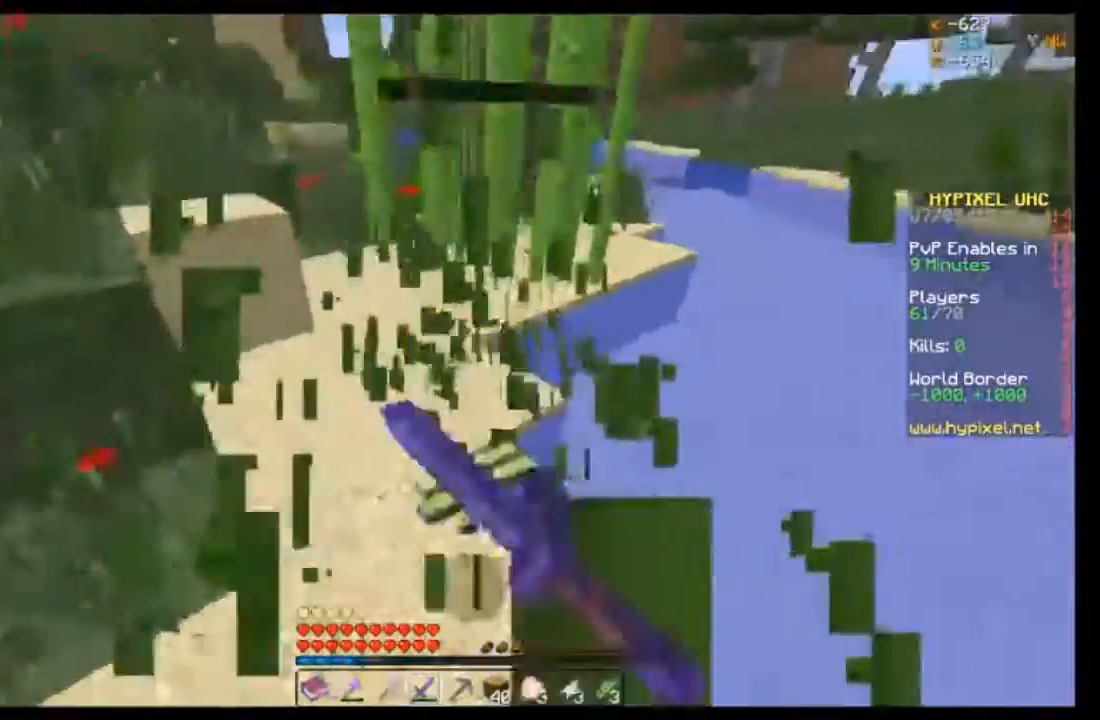
{"keys": ["w"], "mouse": [], "events": [[67, "w", "down"], [367, "a", "up"]]}
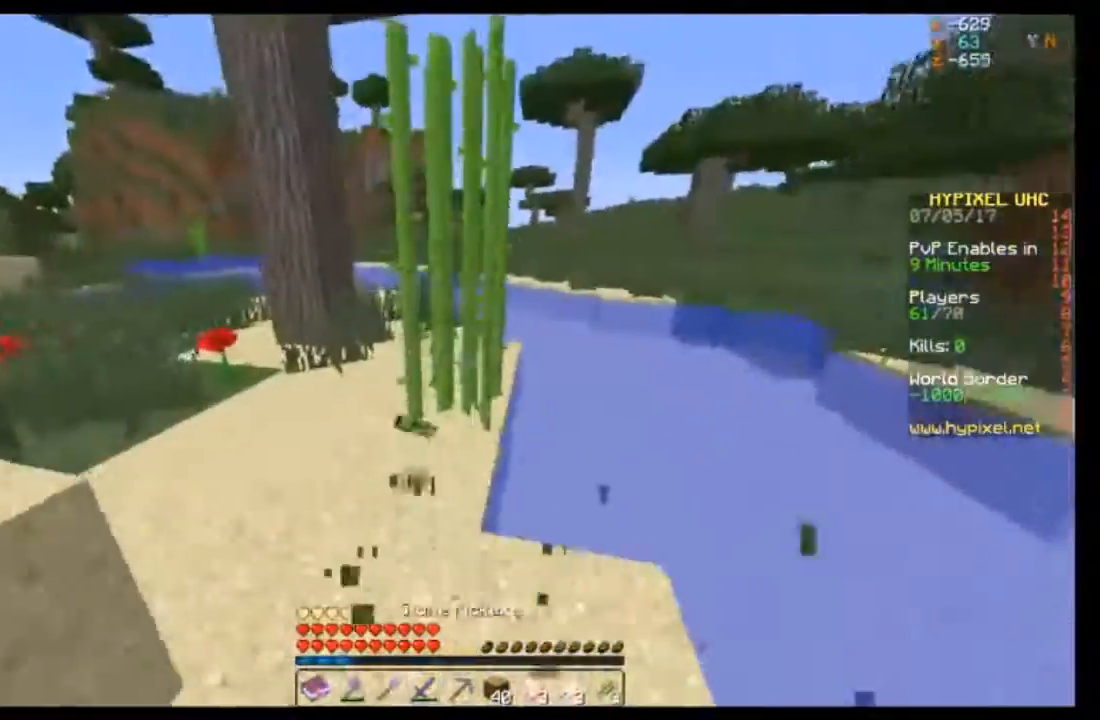
{"keys": ["w"], "mouse": [], "events": [[133, "w", "up"], [200, "mouse_left", "down"], [367, "mouse_left", "up"], [433, "w", "down"]]}
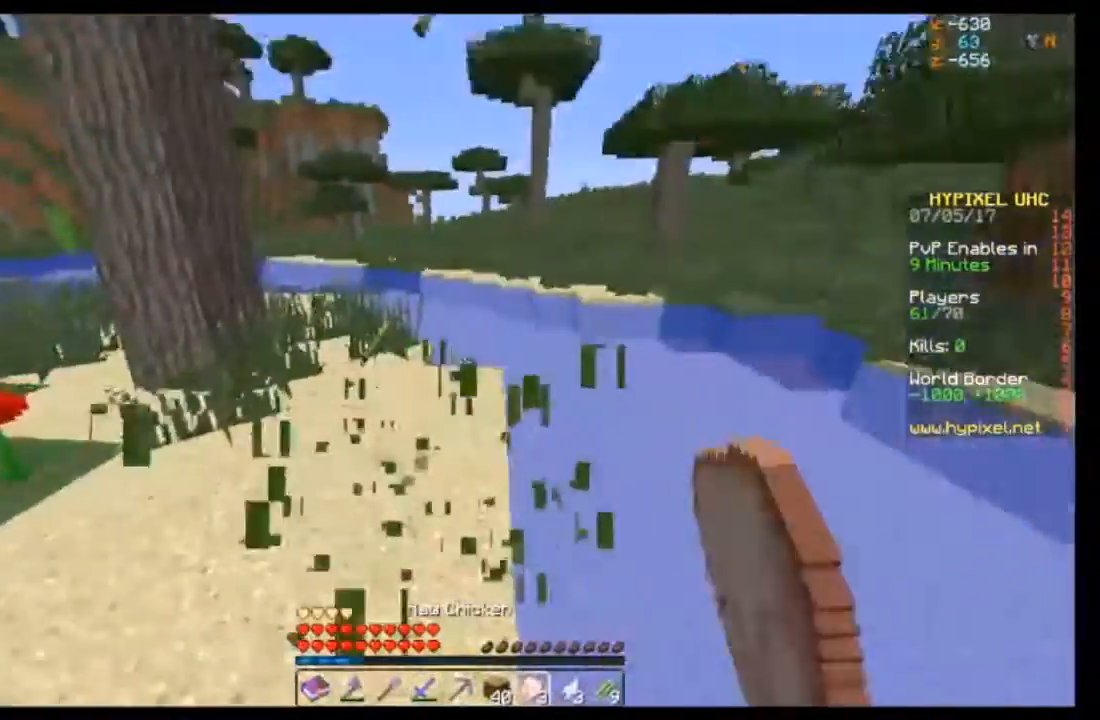
{"keys": ["a", "w"], "mouse": [], "events": [[200, "a", "down"]]}
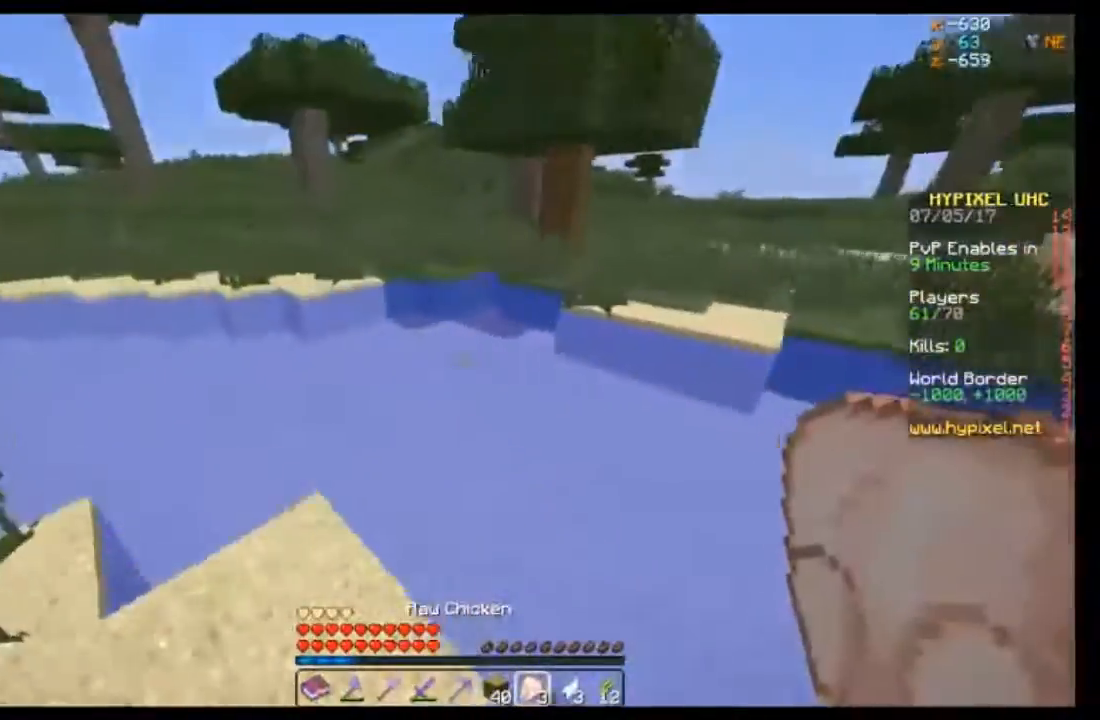
{"keys": ["w"], "mouse": [], "events": [[167, "a", "up"]]}
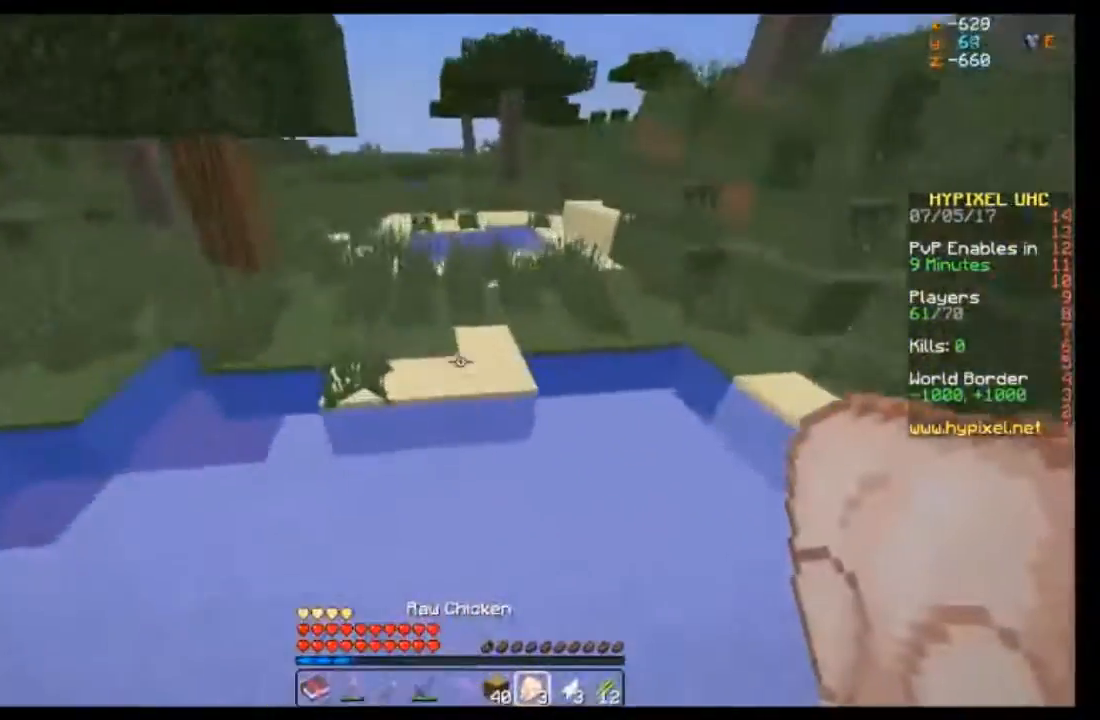
{"keys": ["w"], "mouse": [], "events": []}
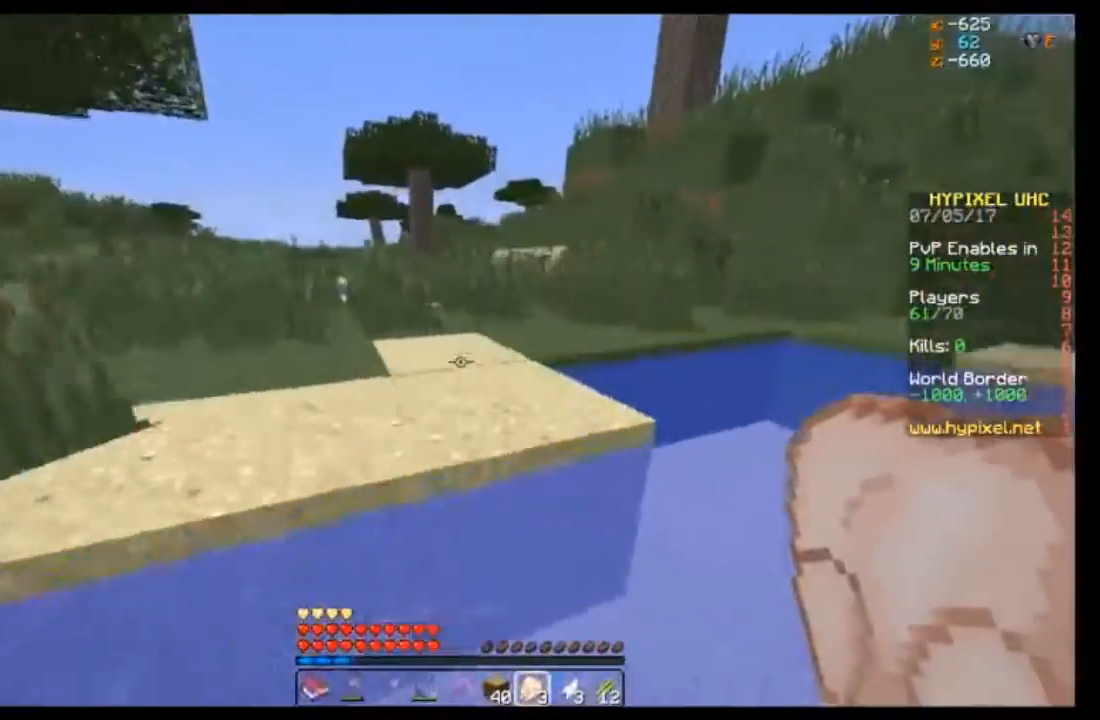
{"keys": ["w"], "mouse": [], "events": []}
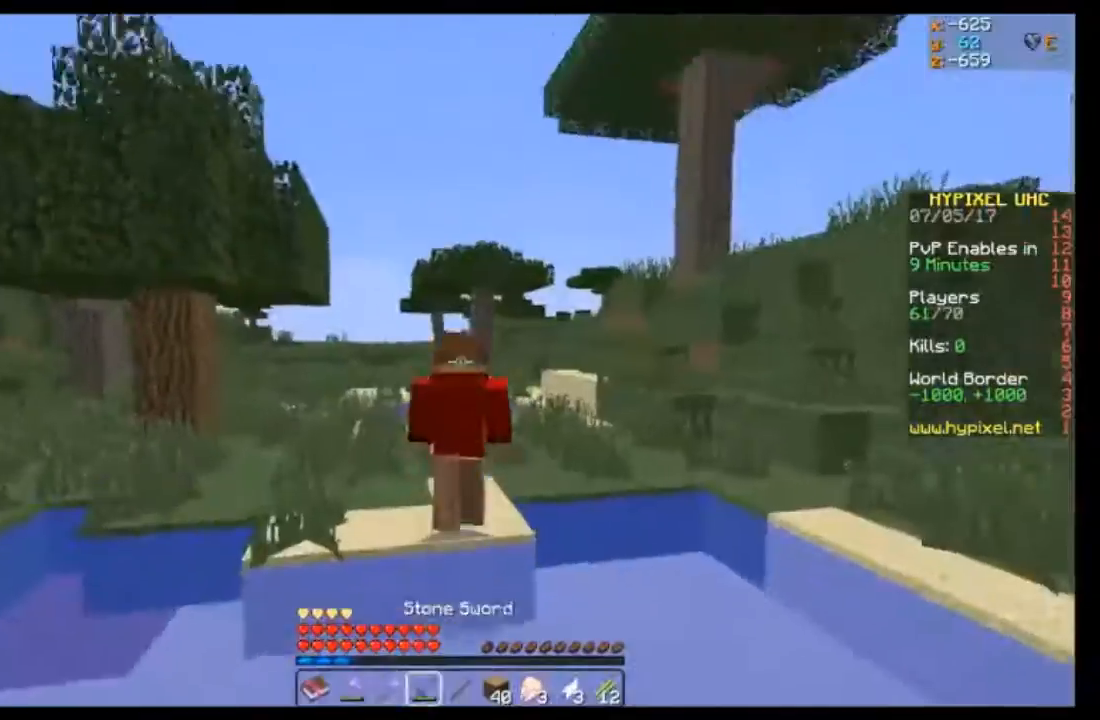
{"keys": ["w"], "mouse": [], "events": []}
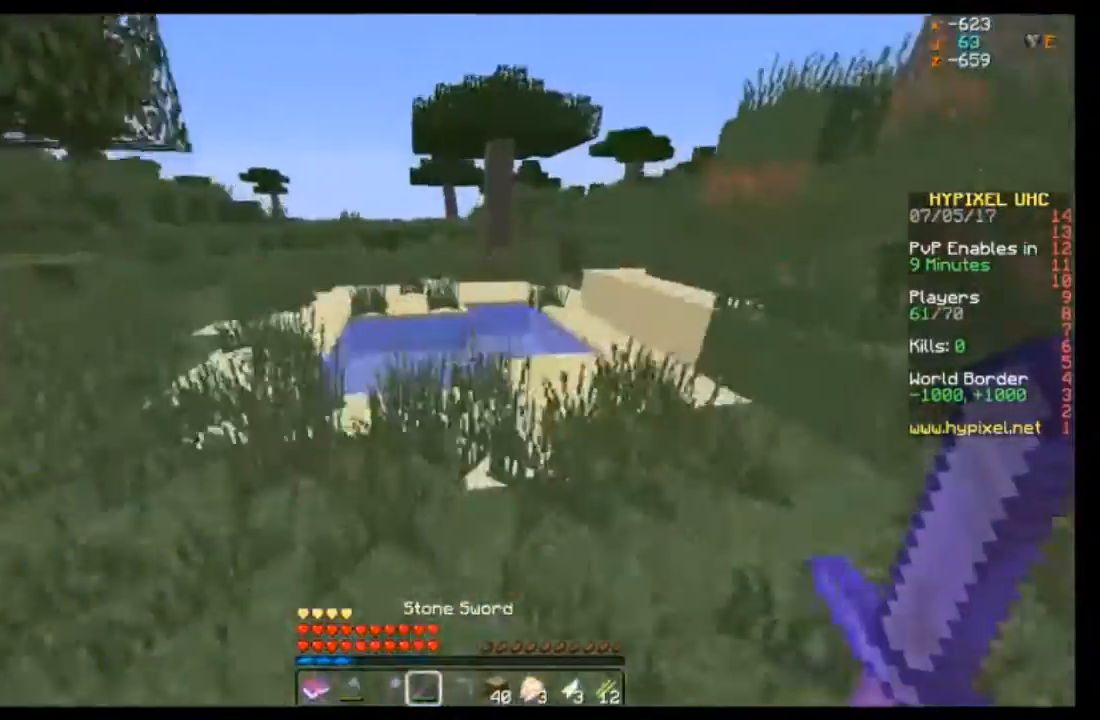
{"keys": ["w"], "mouse": [], "events": []}
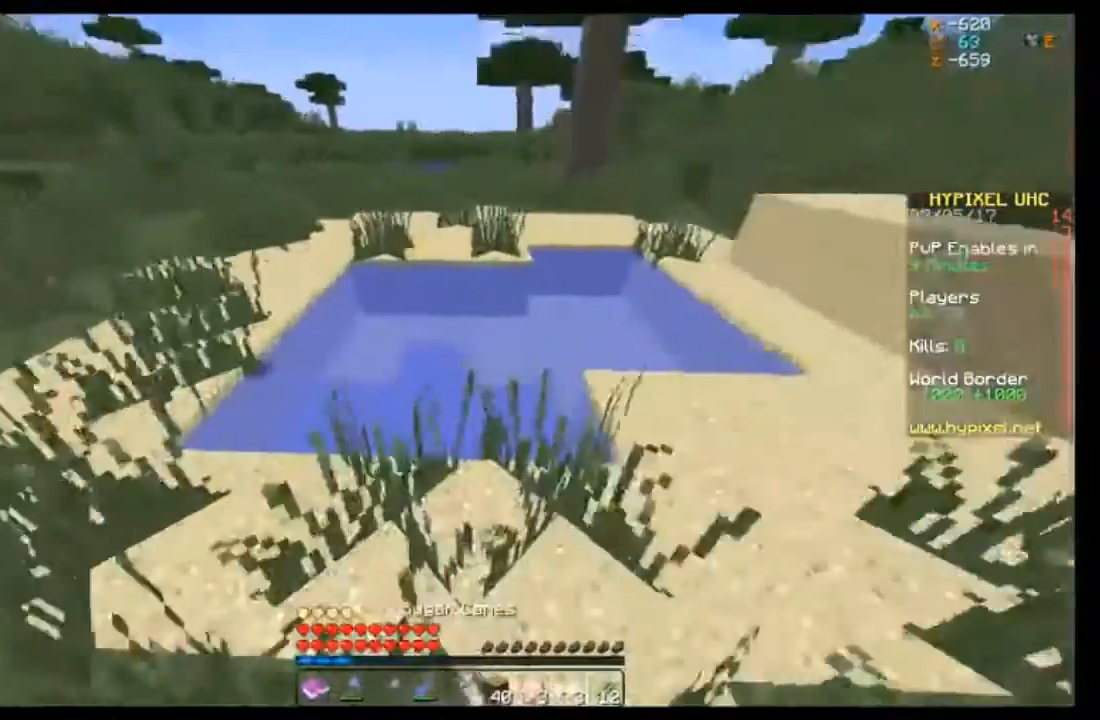
{"keys": ["w"], "mouse": [], "events": [[67, "a", "down"], [434, "a", "up"]]}
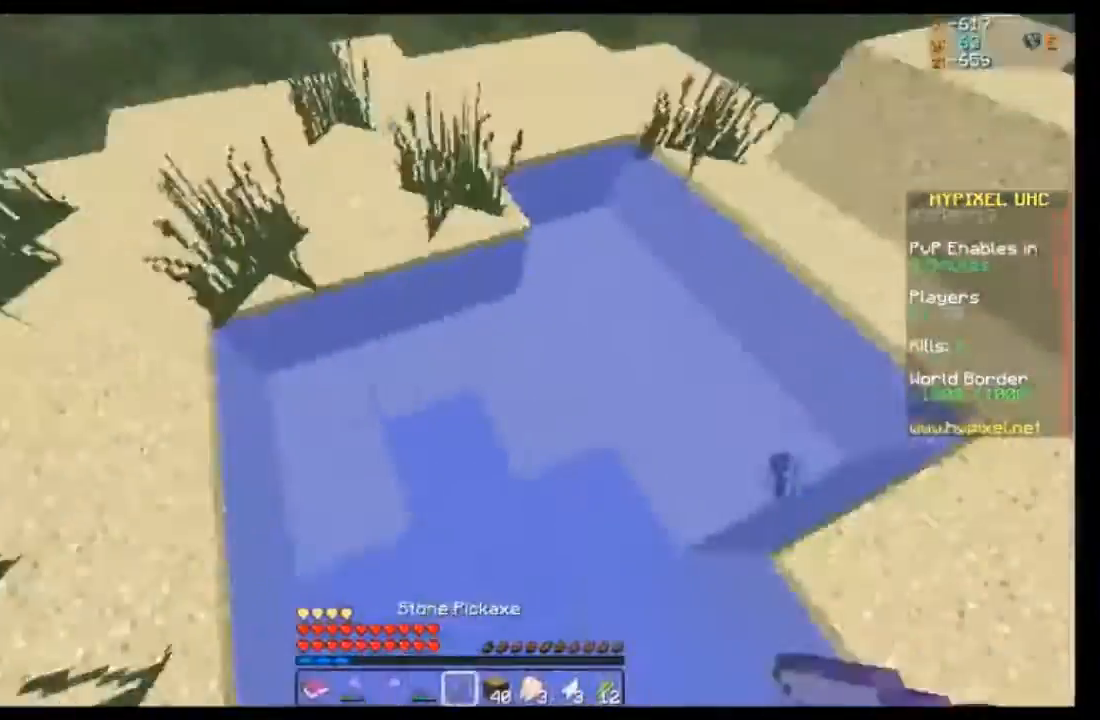
{"keys": ["w"], "mouse": [], "events": []}
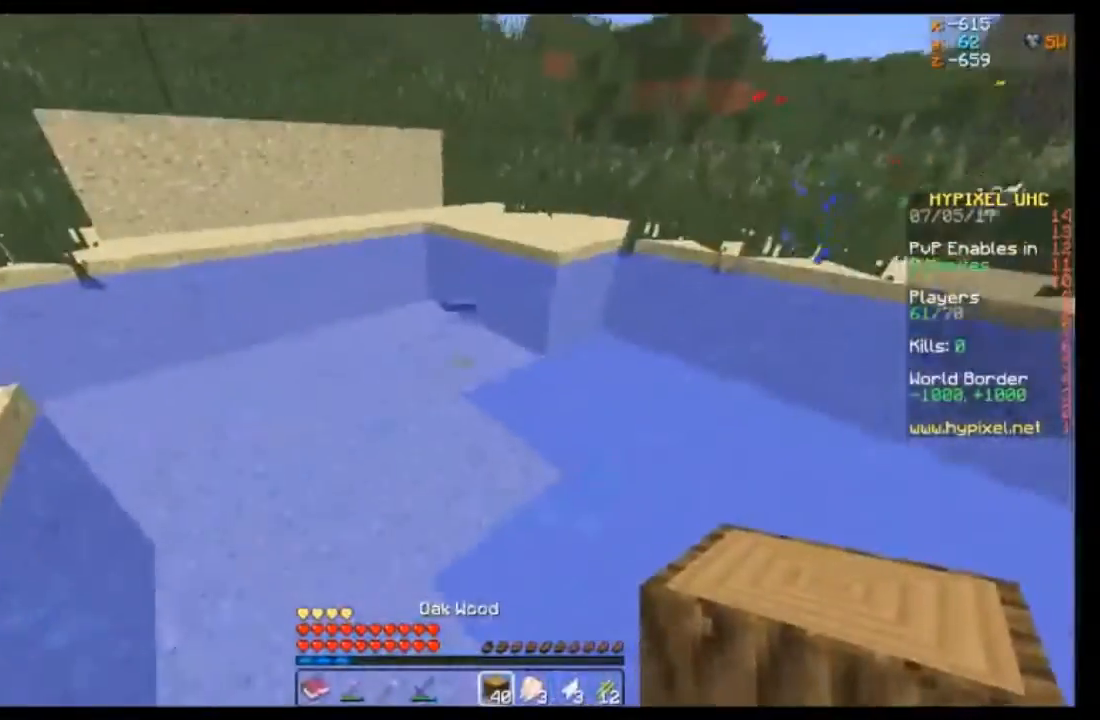
{"keys": ["w"], "mouse": [], "events": []}
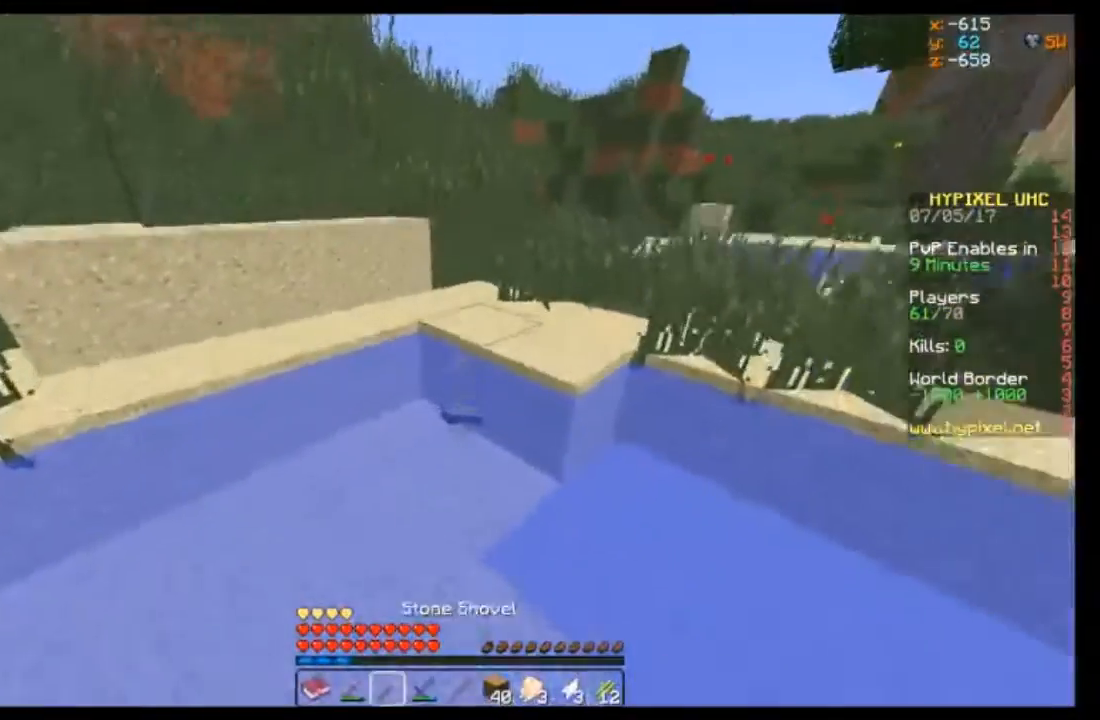
{"keys": ["w"], "mouse": [], "events": []}
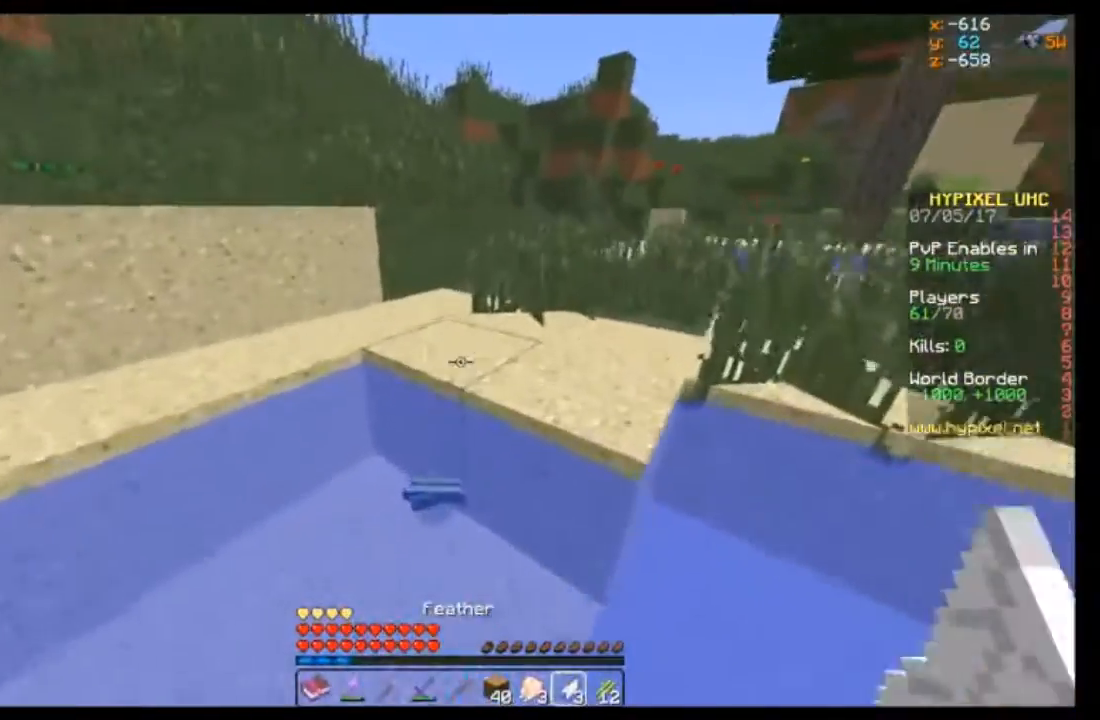
{"keys": ["w"], "mouse": [], "events": []}
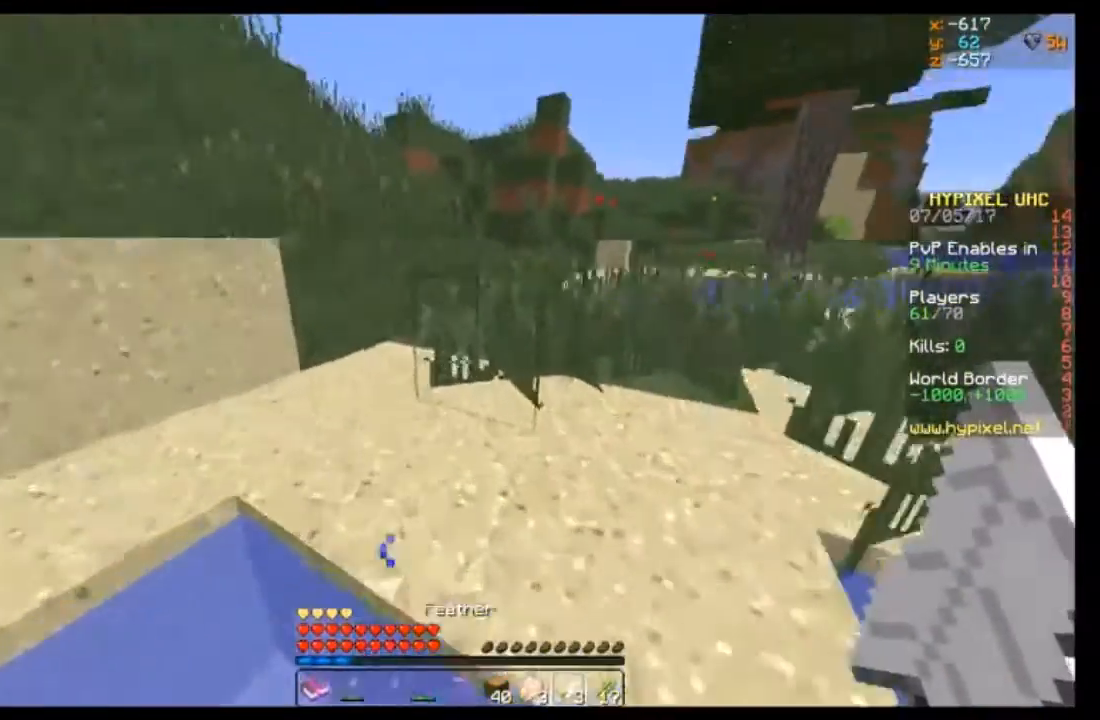
{"keys": ["w"], "mouse": [], "events": []}
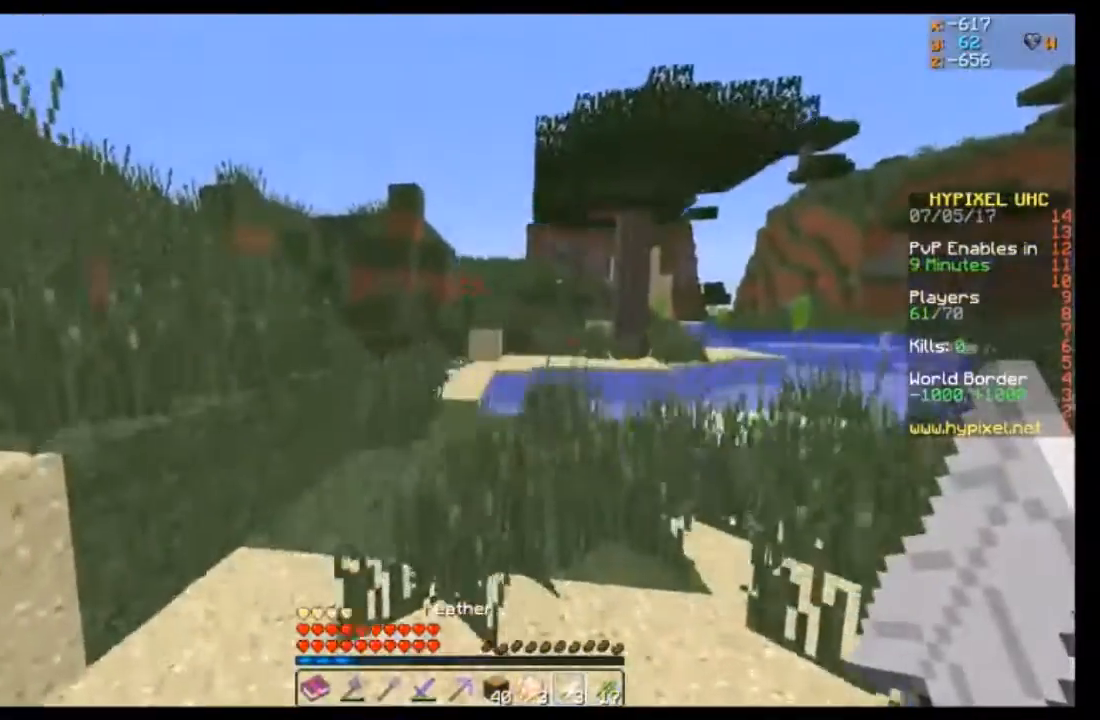
{"keys": ["w"], "mouse": [], "events": []}